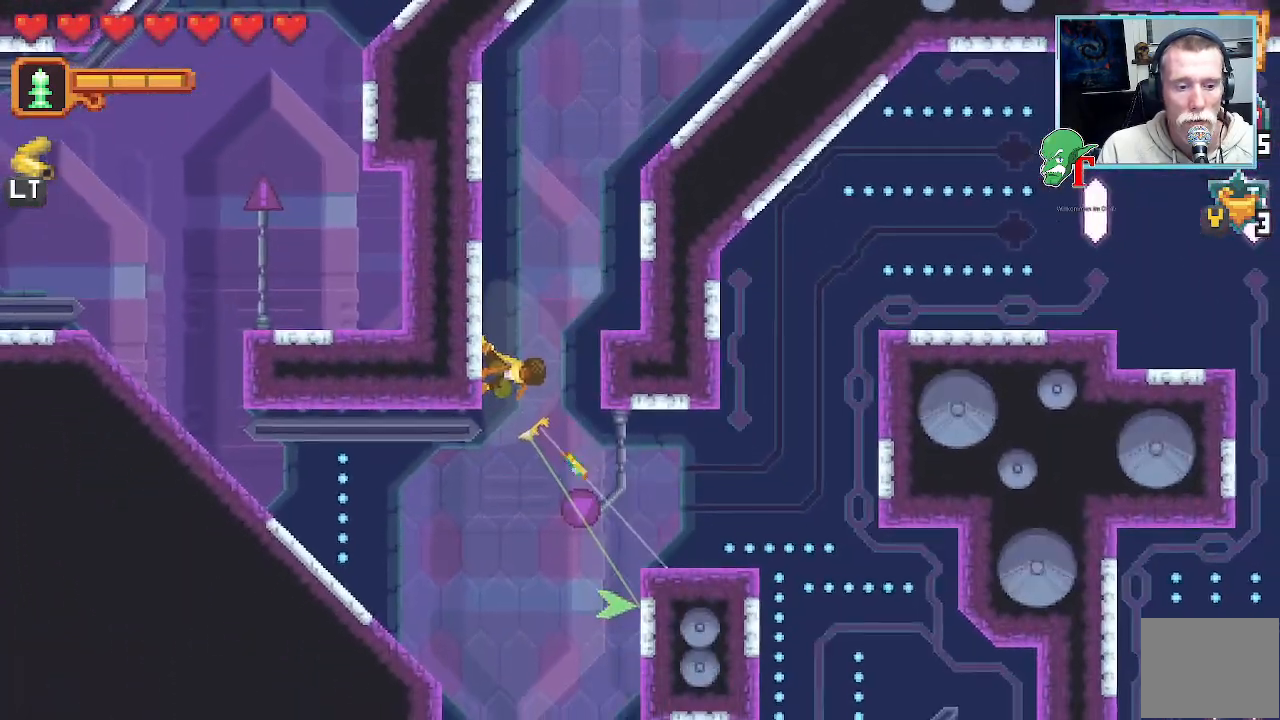
Gameplay with a controller (PlayStation layout); each line is a JSON object with the inputs held at the frame after it. "events" lists button and stick changes between this image and that frame as [ms after this image, input, new state], when the widget could be followed in between.
{"buttons": [], "left_stick": "up-right", "right_stick": "center", "events": [[50, "CROSS", "down"], [201, "CROSS", "up"], [235, "left_stick", "up-right"]]}
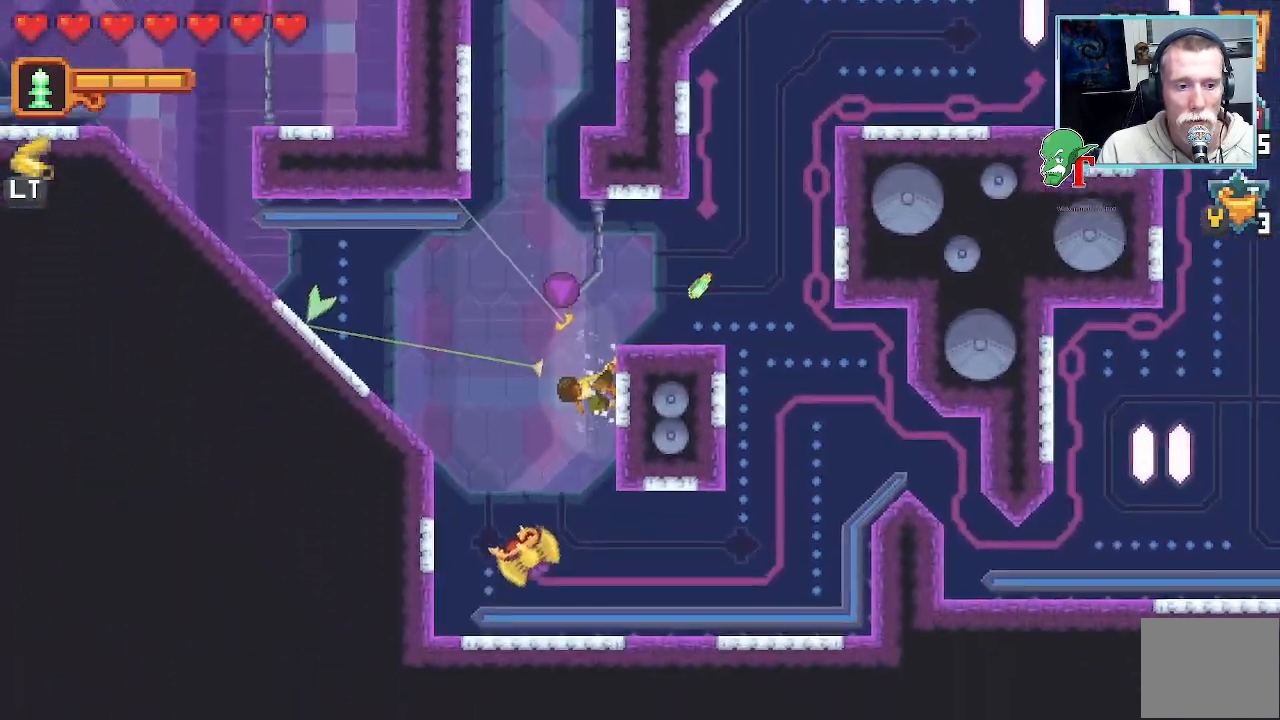
{"buttons": [], "left_stick": "left", "right_stick": "center", "events": [[252, "left_stick", "center"], [319, "left_stick", "up-left"], [487, "left_stick", "left"]]}
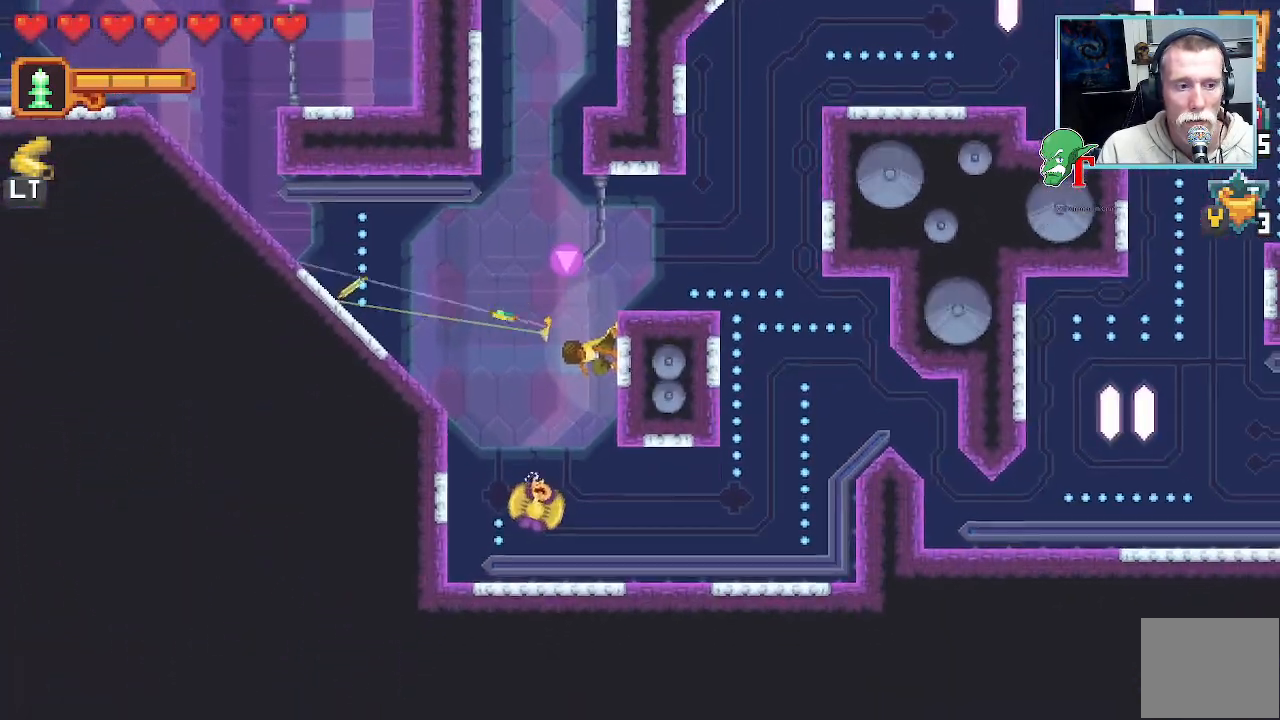
{"buttons": ["CROSS"], "left_stick": "left", "right_stick": "center", "events": [[437, "CROSS", "down"]]}
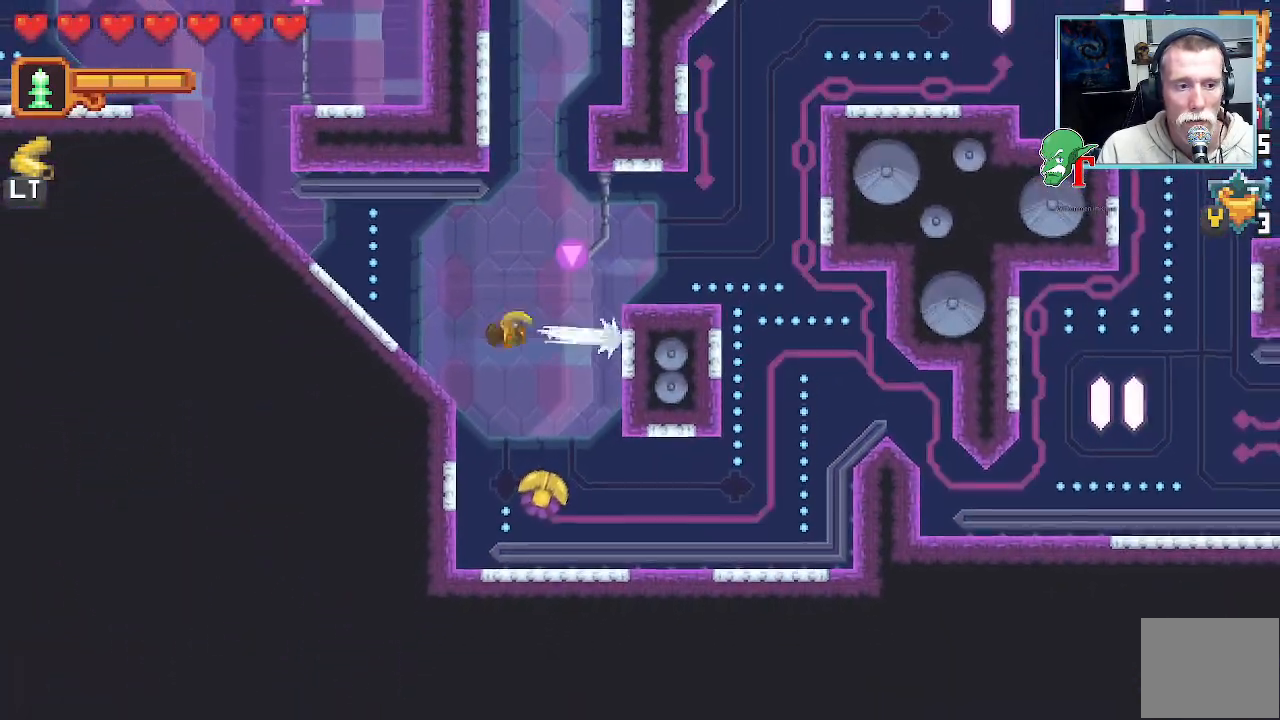
{"buttons": ["SQUARE"], "left_stick": "right", "right_stick": "center", "events": [[101, "CROSS", "up"], [302, "SQUARE", "down"], [302, "left_stick", "right"]]}
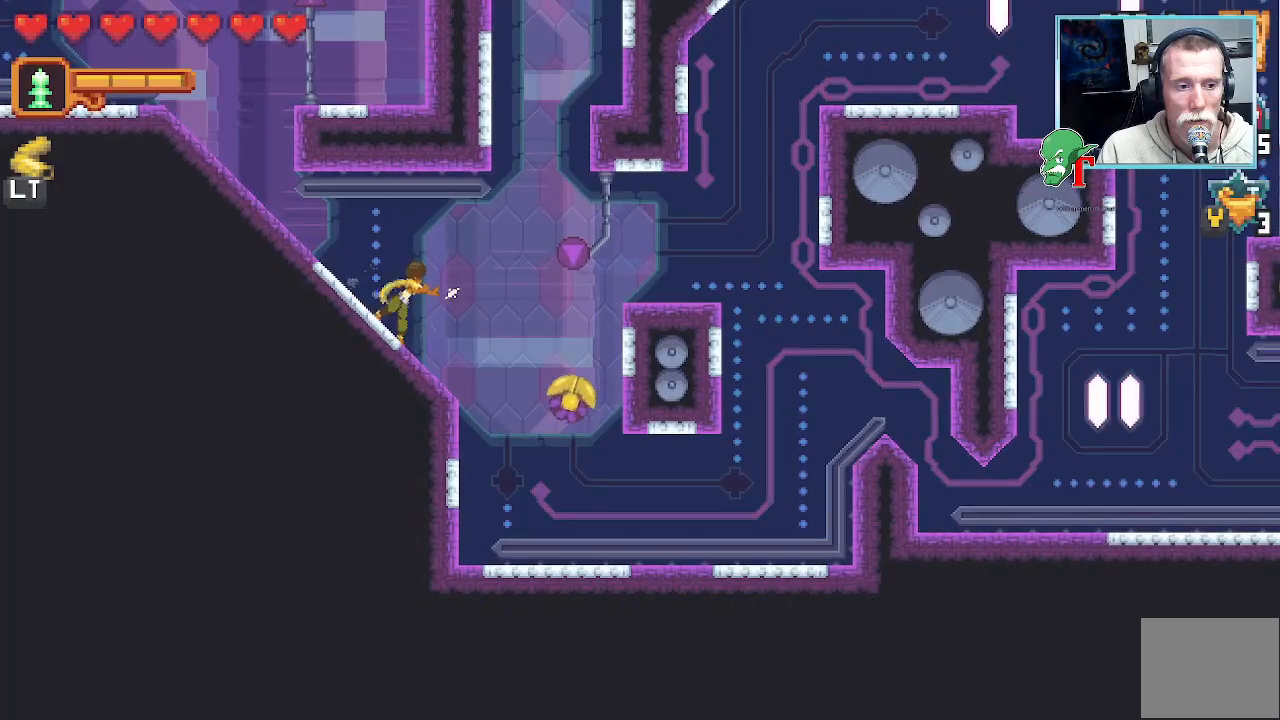
{"buttons": ["SQUARE"], "left_stick": "right", "right_stick": "center", "events": [[403, "SQUARE", "up"], [487, "SQUARE", "down"]]}
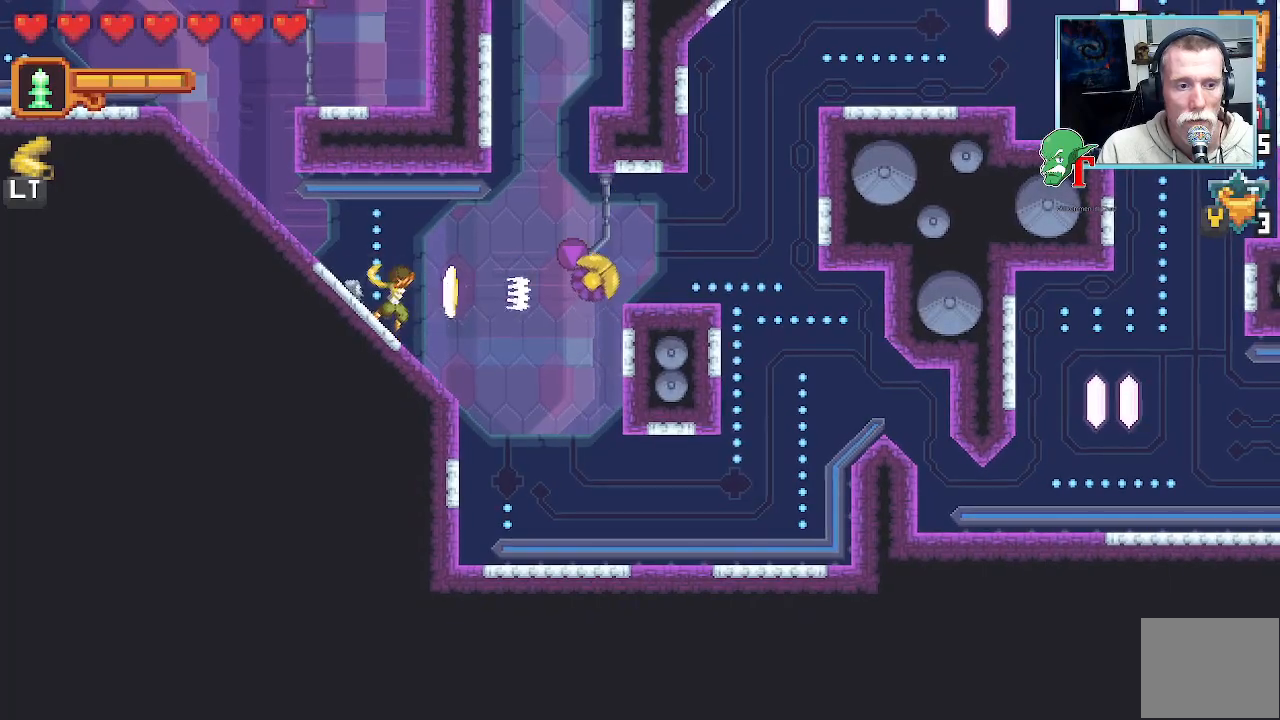
{"buttons": ["SQUARE"], "left_stick": "right", "right_stick": "center", "events": []}
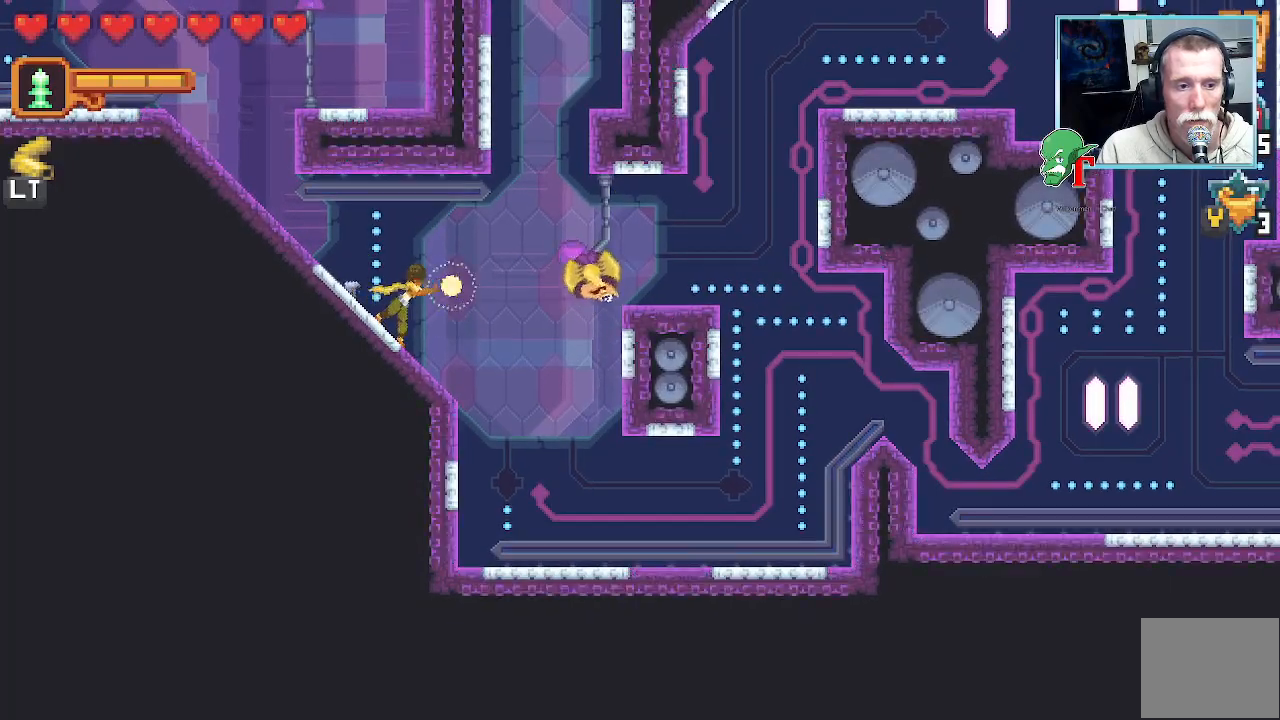
{"buttons": ["SQUARE"], "left_stick": "right", "right_stick": "center", "events": [[219, "SQUARE", "up"], [303, "SQUARE", "down"]]}
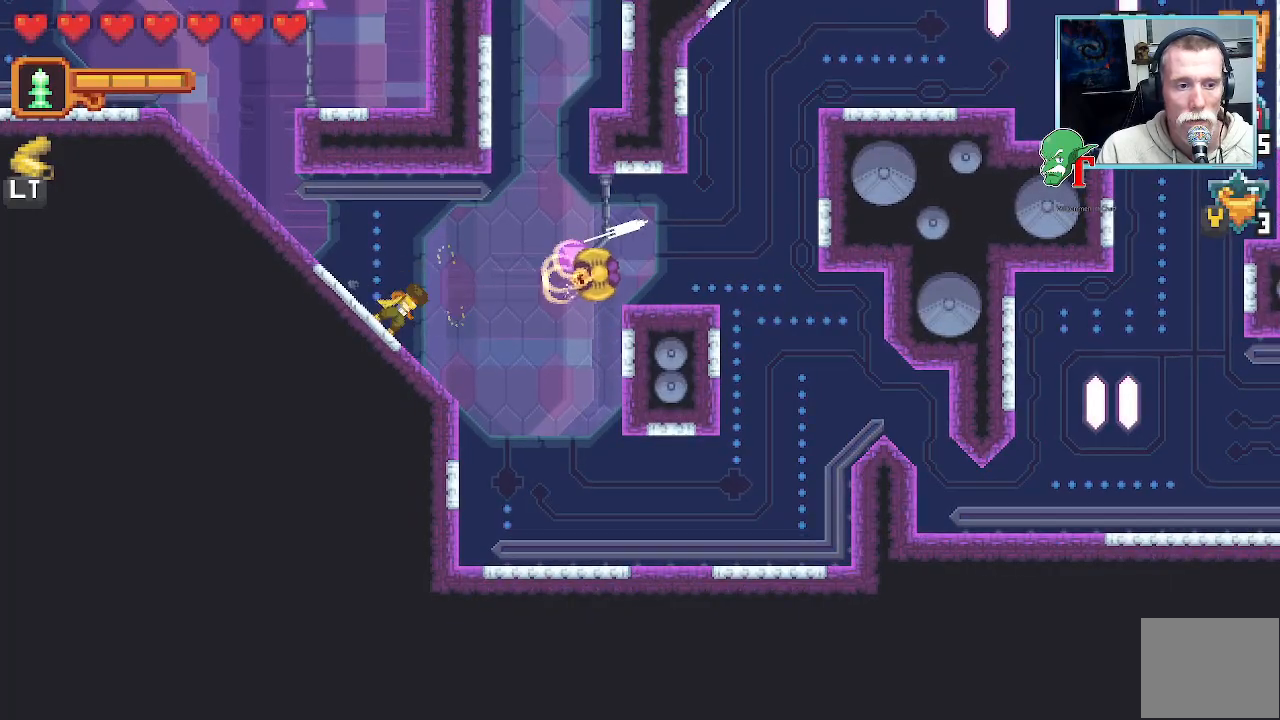
{"buttons": [], "left_stick": "right", "right_stick": "center", "events": [[487, "SQUARE", "up"]]}
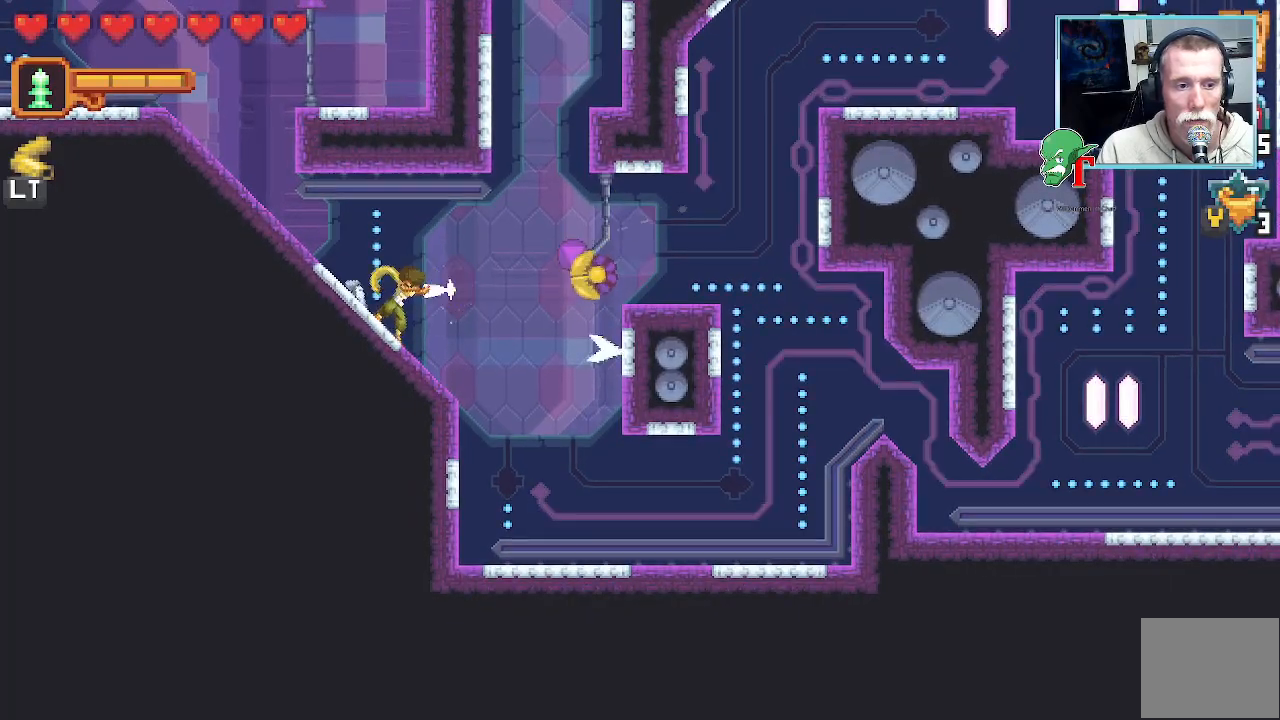
{"buttons": ["SQUARE"], "left_stick": "right", "right_stick": "center", "events": [[67, "SQUARE", "down"]]}
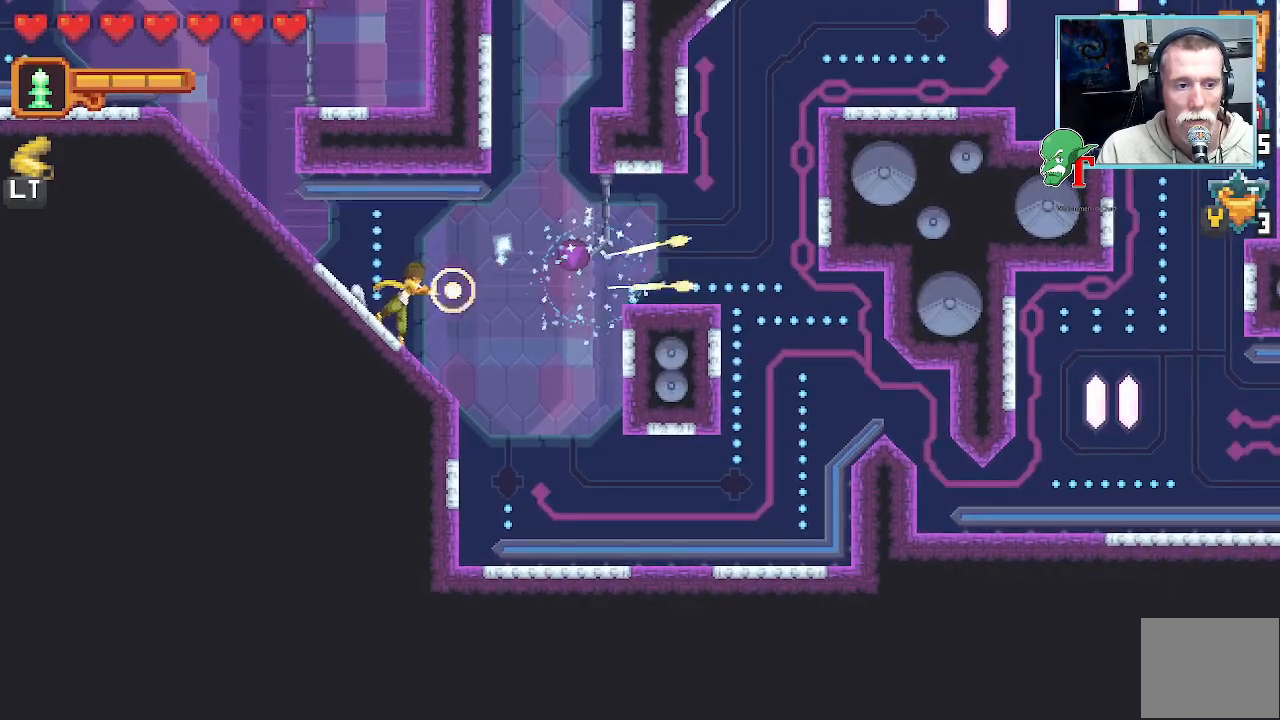
{"buttons": ["CROSS"], "left_stick": "down-right", "right_stick": "center", "events": [[168, "SQUARE", "up"], [319, "left_stick", "down-right"], [403, "CROSS", "down"]]}
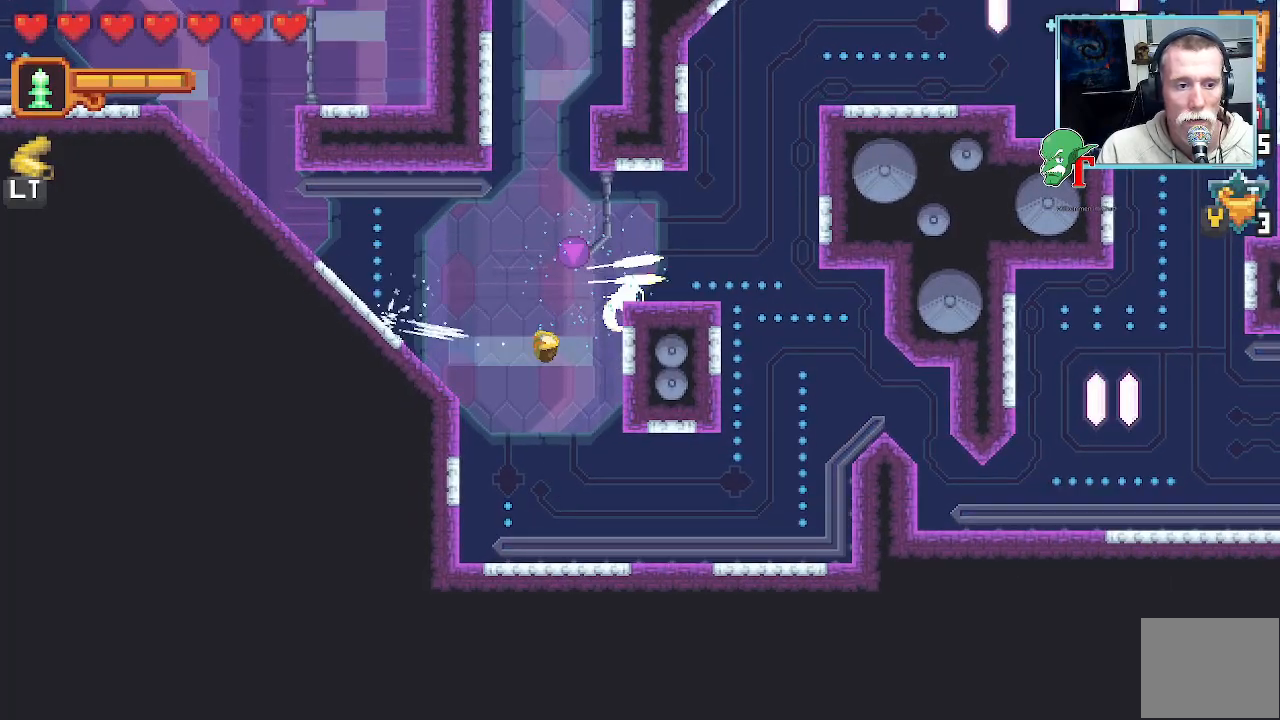
{"buttons": ["CROSS"], "left_stick": "down-right", "right_stick": "center", "events": [[51, "CROSS", "up"], [101, "left_stick", "down-left"], [168, "CROSS", "down"], [303, "CROSS", "up"], [370, "left_stick", "down-right"], [420, "CROSS", "down"]]}
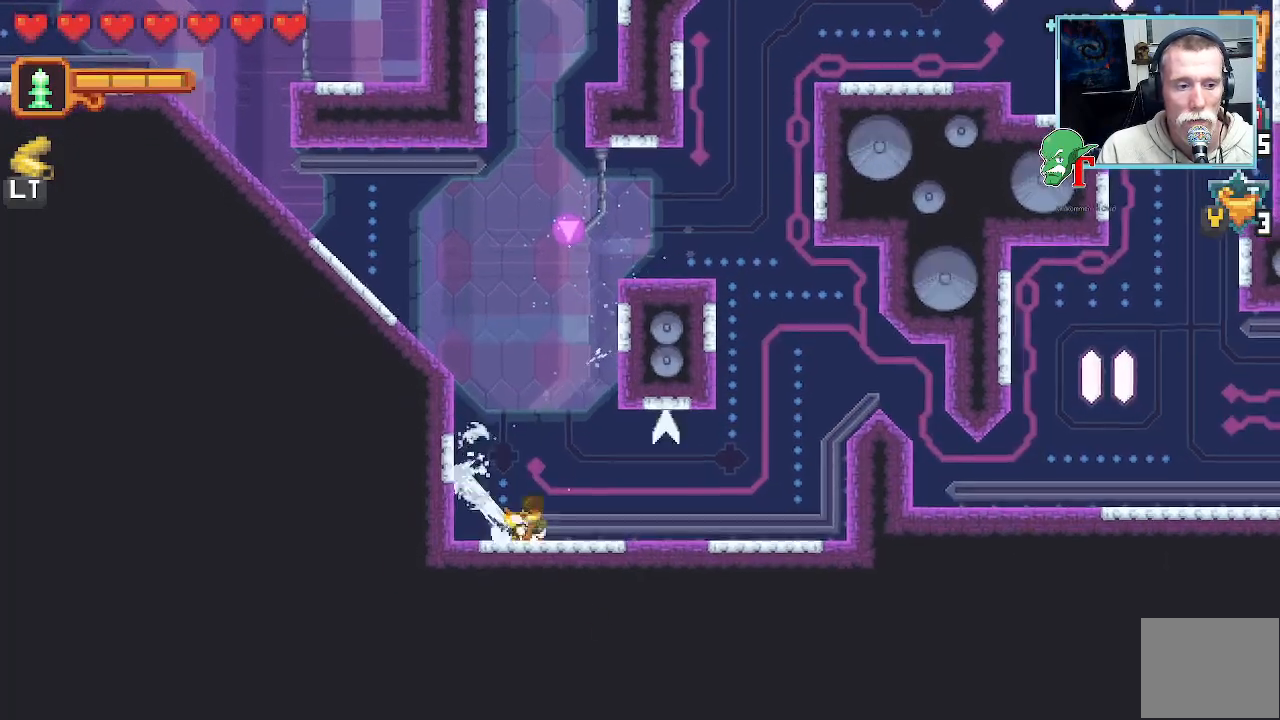
{"buttons": ["CROSS"], "left_stick": "down-right", "right_stick": "center", "events": [[68, "CROSS", "up"], [235, "CROSS", "down"], [235, "left_stick", "up-right"], [353, "CROSS", "up"], [487, "CROSS", "down"], [487, "left_stick", "down-right"]]}
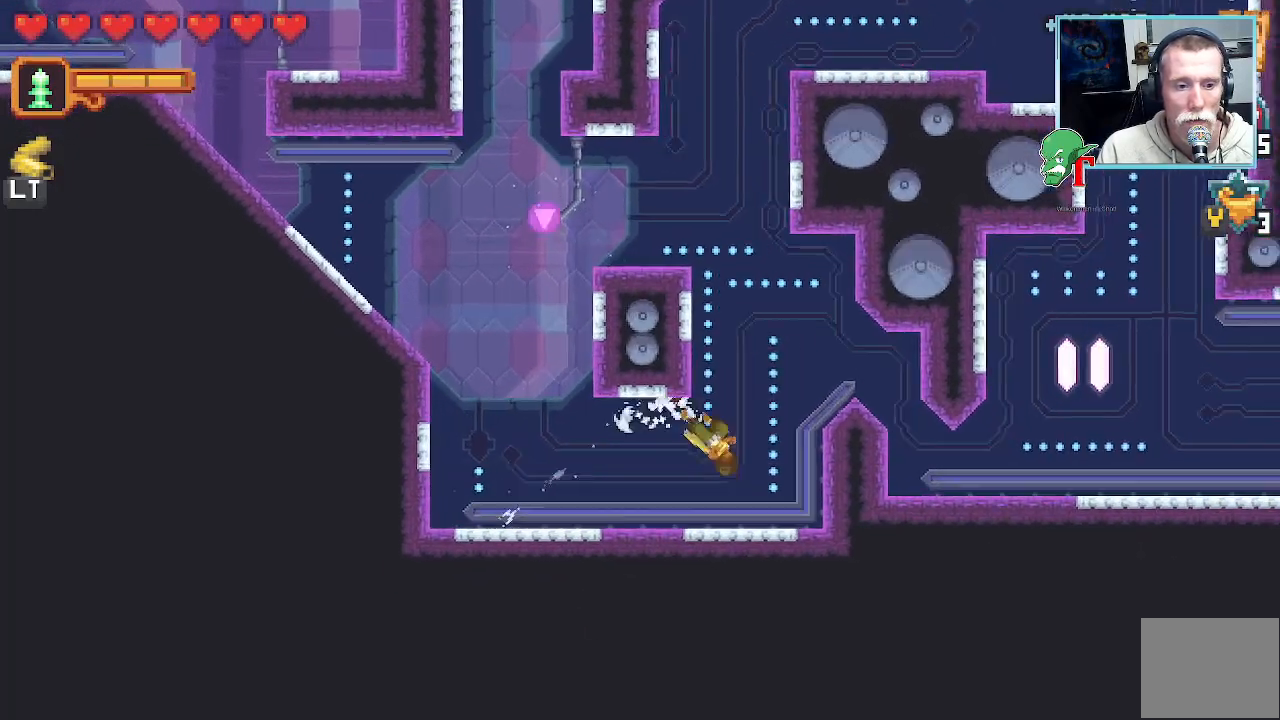
{"buttons": [], "left_stick": "up-left", "right_stick": "center", "events": [[67, "CROSS", "up"], [185, "left_stick", "up-right"], [269, "CROSS", "down"], [403, "CROSS", "up"], [437, "left_stick", "up-left"]]}
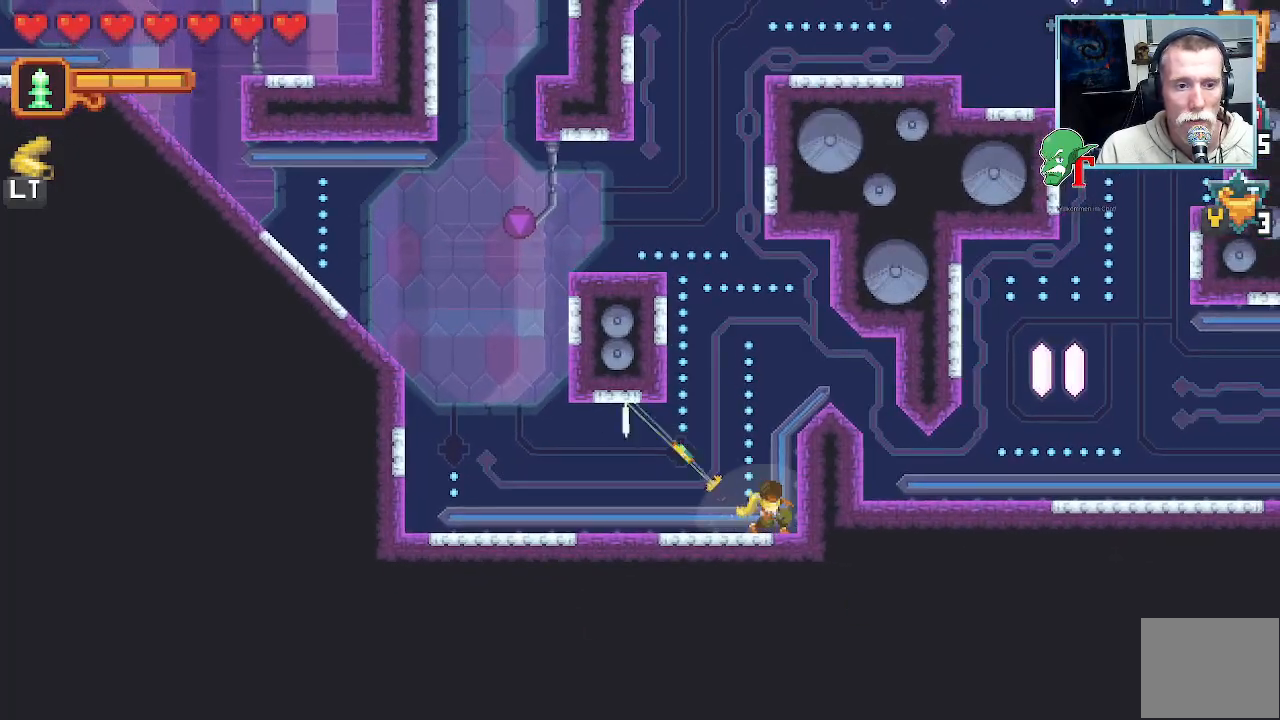
{"buttons": [], "left_stick": "up-left", "right_stick": "center", "events": []}
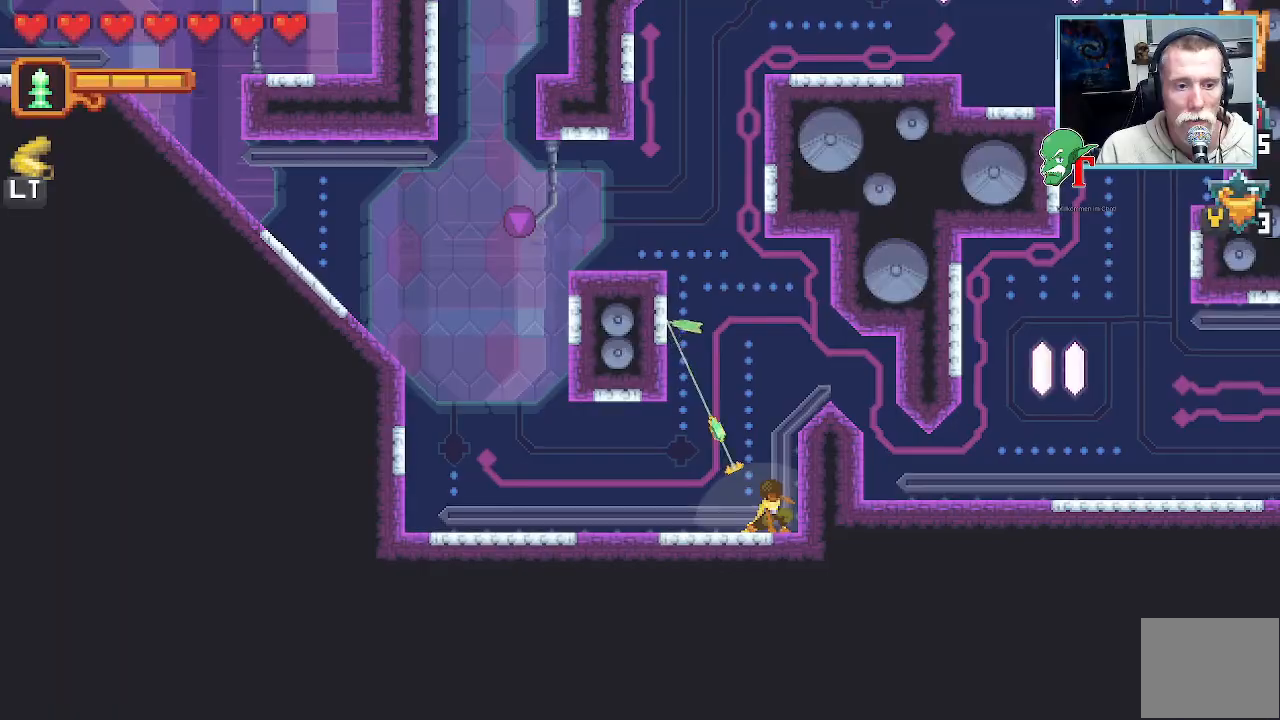
{"buttons": [], "left_stick": "up", "right_stick": "center", "events": [[16, "CROSS", "down"], [201, "CROSS", "up"], [252, "left_stick", "up-right"], [335, "CROSS", "down"], [453, "left_stick", "up"], [487, "CROSS", "up"]]}
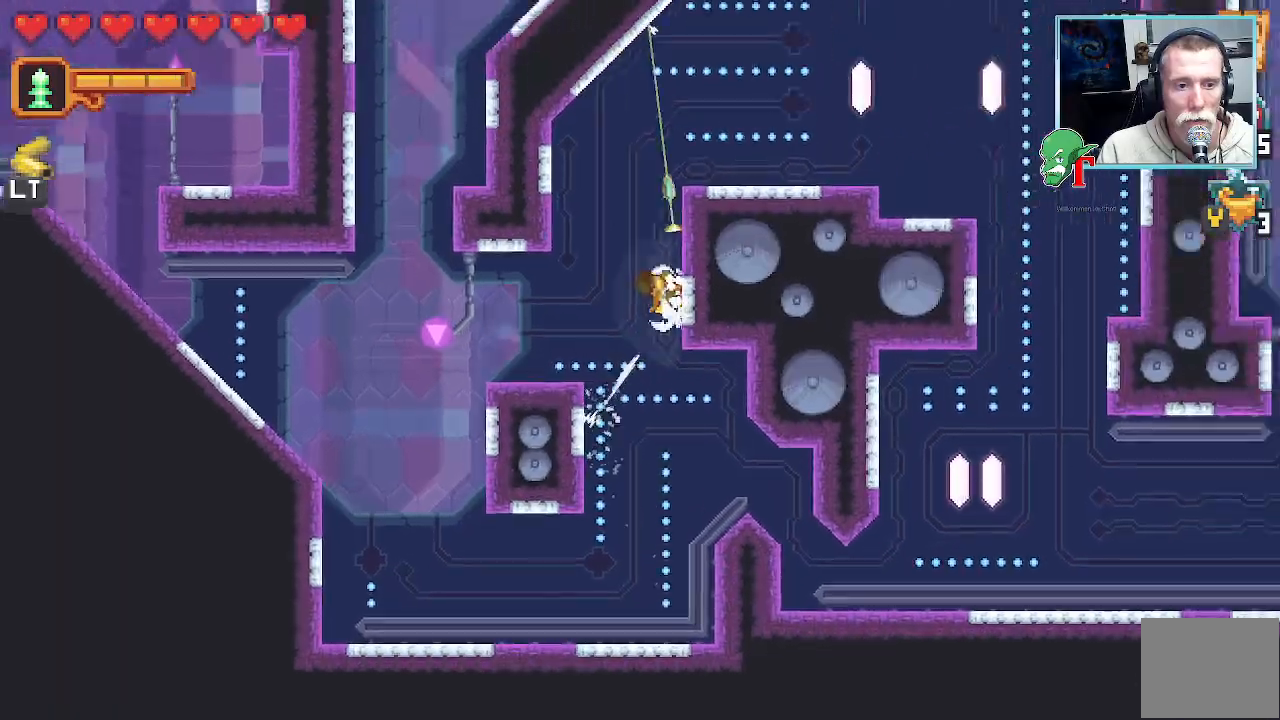
{"buttons": [], "left_stick": "up-right", "right_stick": "center"}
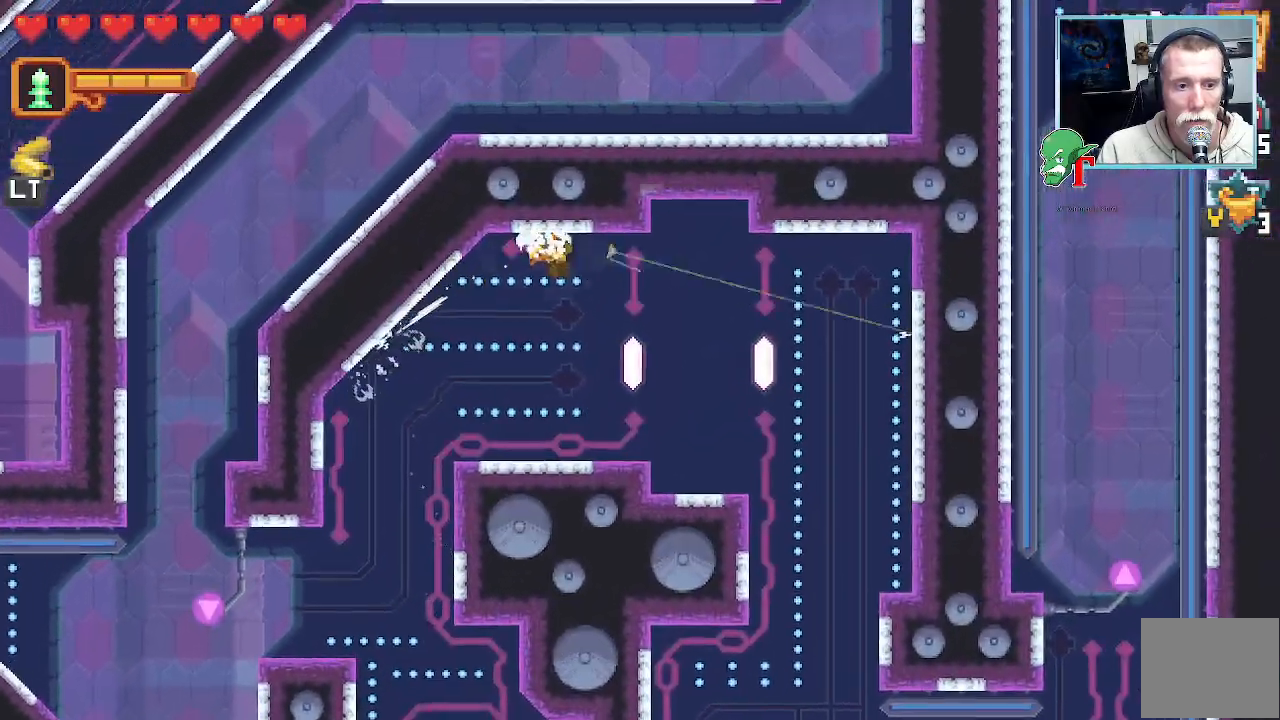
{"buttons": [], "left_stick": "up-right", "right_stick": "center", "events": [[68, "left_stick", "down-right"], [185, "CROSS", "down"], [286, "CROSS", "up"], [454, "left_stick", "up-right"]]}
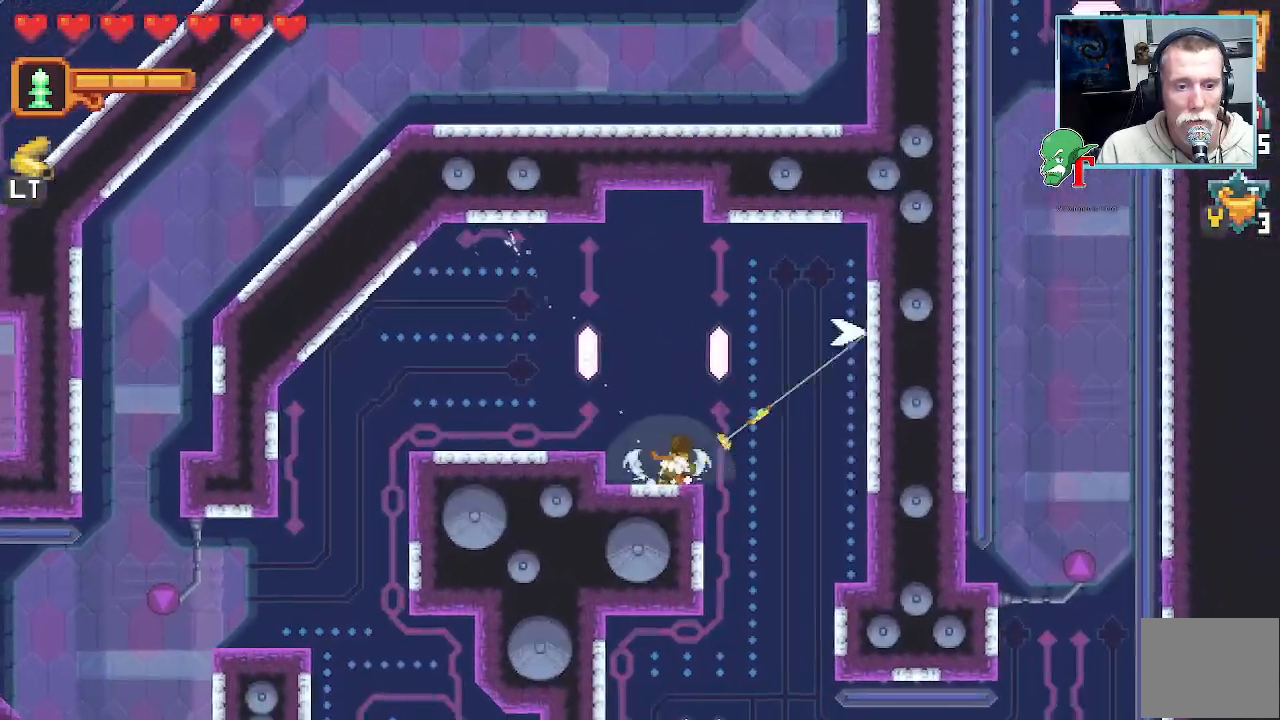
{"buttons": [], "left_stick": "down-left", "right_stick": "center", "events": [[17, "CROSS", "down"], [118, "CROSS", "up"], [168, "left_stick", "down-right"], [269, "CROSS", "down"], [386, "CROSS", "up"], [403, "left_stick", "down-left"]]}
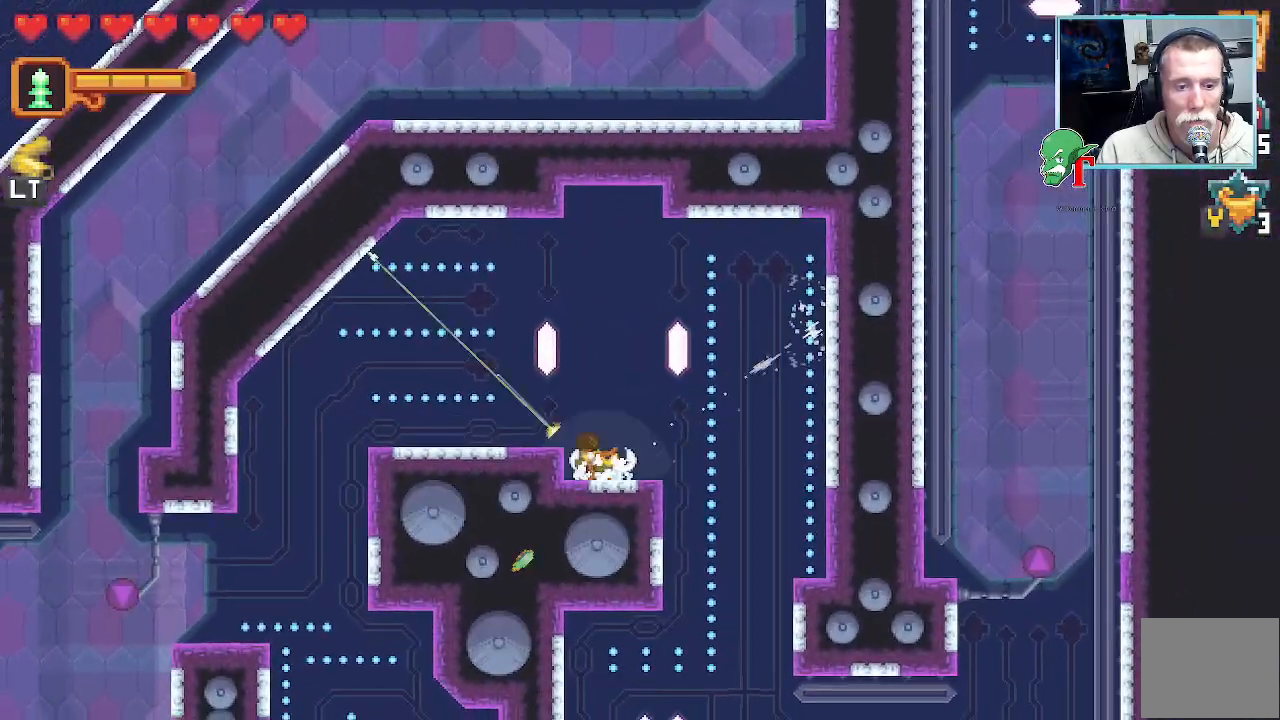
{"buttons": ["CROSS"], "left_stick": "right", "right_stick": "center", "events": [[117, "left_stick", "down-right"], [252, "left_stick", "right"], [403, "CROSS", "down"]]}
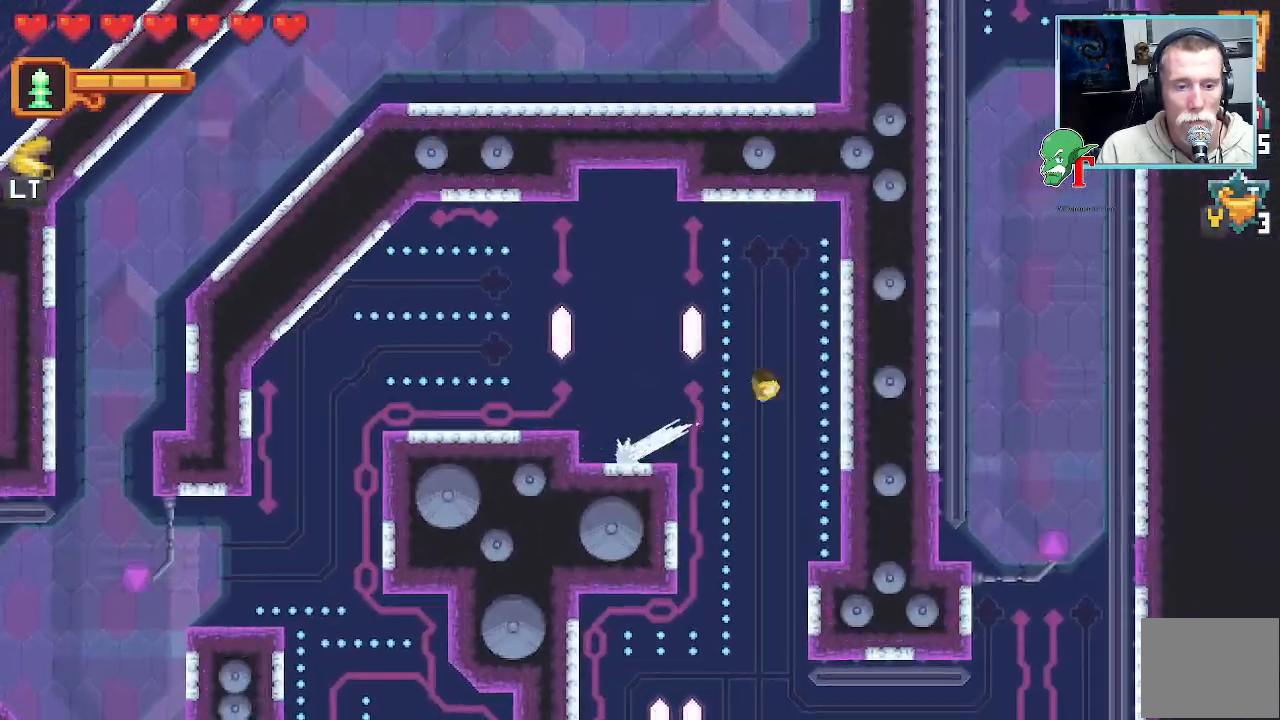
{"buttons": ["CROSS"], "left_stick": "down", "right_stick": "center", "events": [[84, "CROSS", "up"], [100, "left_stick", "down-right"], [218, "left_stick", "down"], [453, "CROSS", "down"]]}
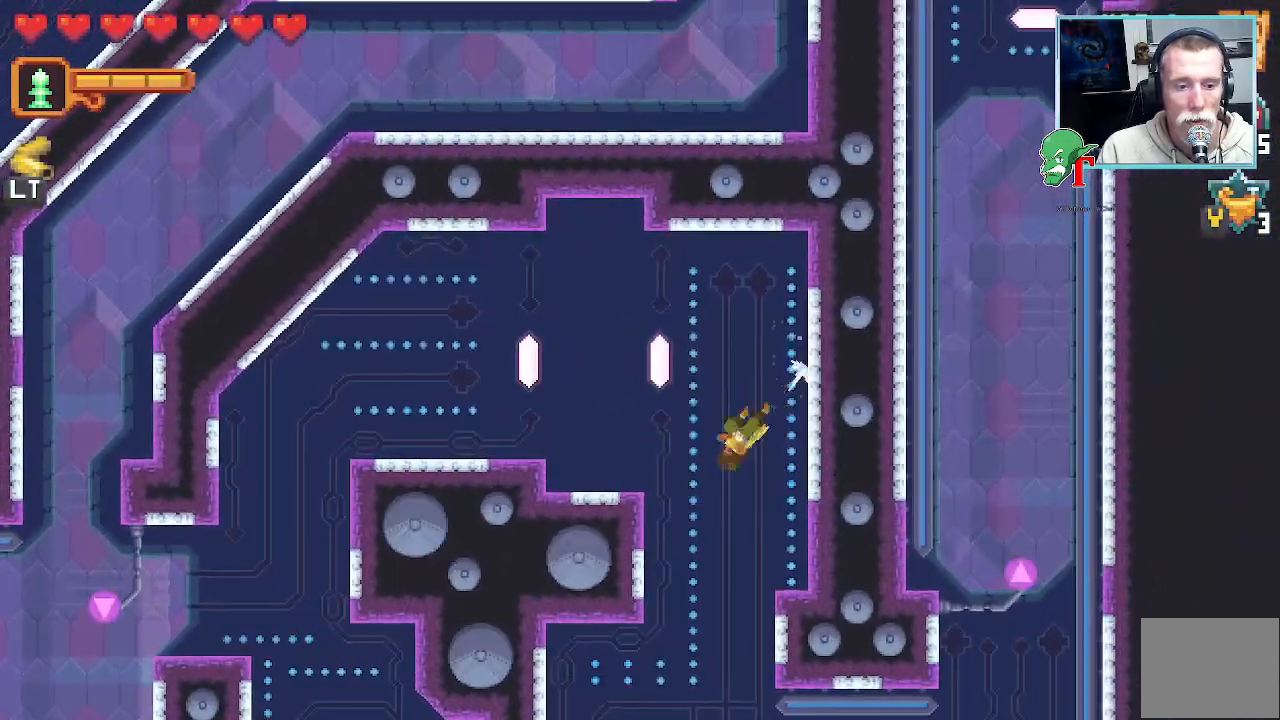
{"buttons": ["CROSS"], "left_stick": "down", "right_stick": "center", "events": [[100, "CROSS", "up"], [151, "left_stick", "down-right"], [251, "CROSS", "down"], [419, "left_stick", "down"]]}
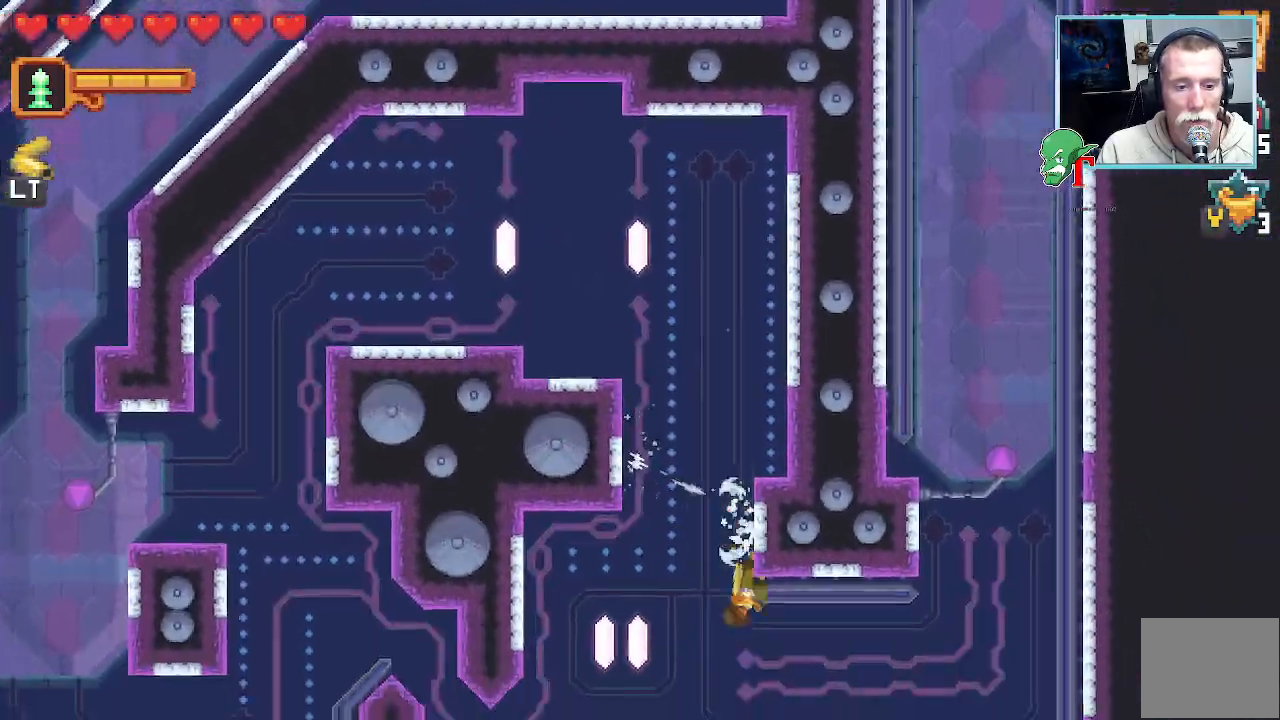
{"buttons": [], "left_stick": "up-right", "right_stick": "center", "events": [[185, "left_stick", "down-right"], [303, "CROSS", "up"], [487, "left_stick", "up-right"]]}
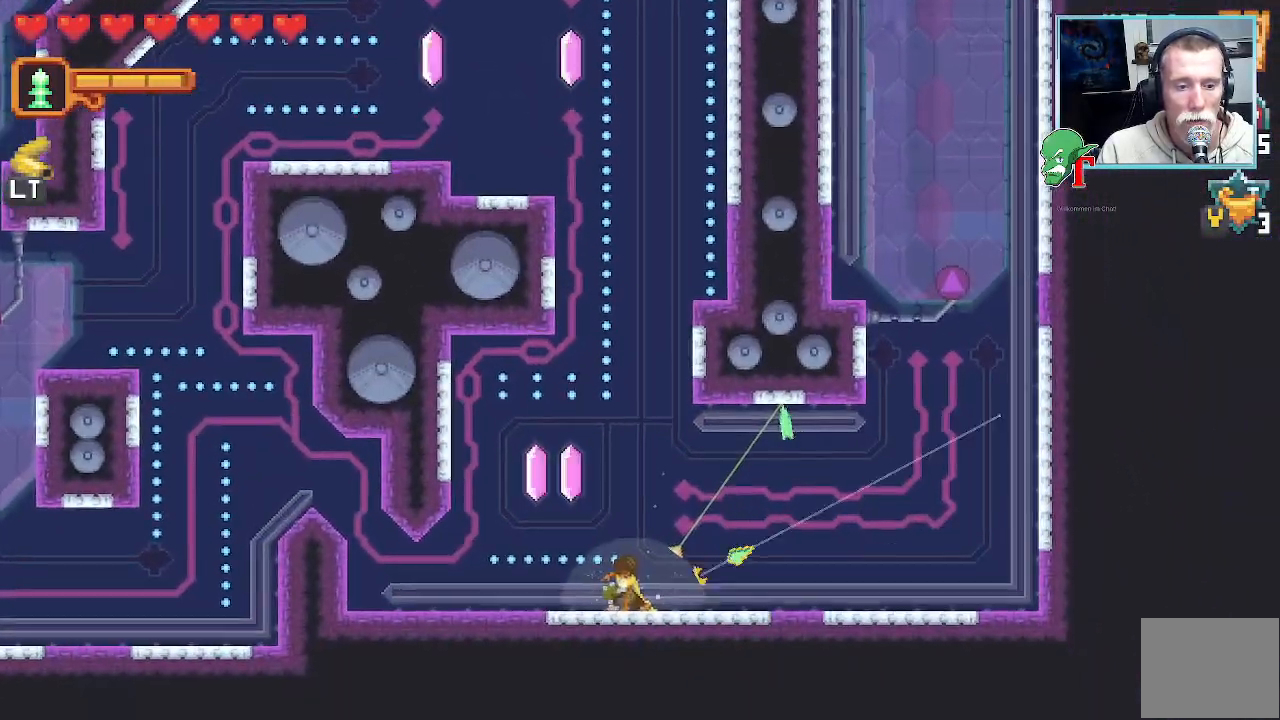
{"buttons": ["CROSS"], "left_stick": "down-right", "right_stick": "center", "events": [[50, "CROSS", "down"], [218, "CROSS", "up"], [252, "left_stick", "down-right"], [353, "CROSS", "down"]]}
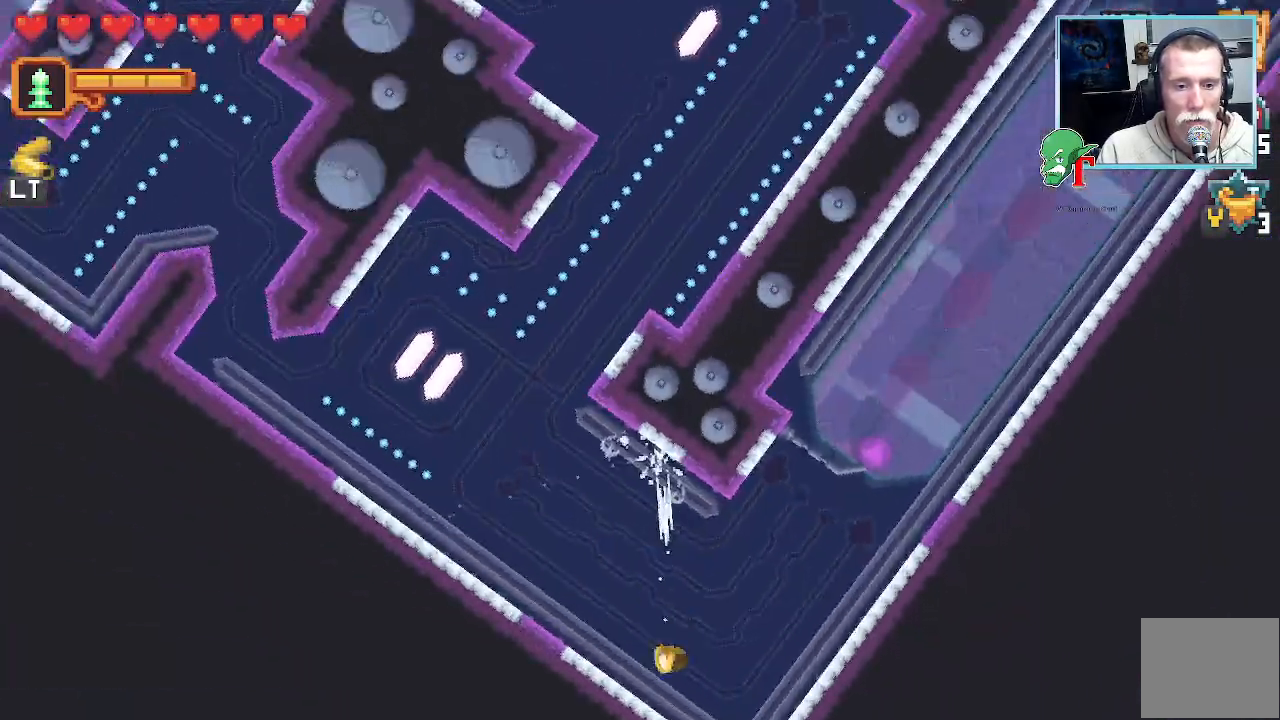
{"buttons": [], "left_stick": "up-right", "right_stick": "center", "events": [[17, "left_stick", "up-right"], [285, "CROSS", "up"]]}
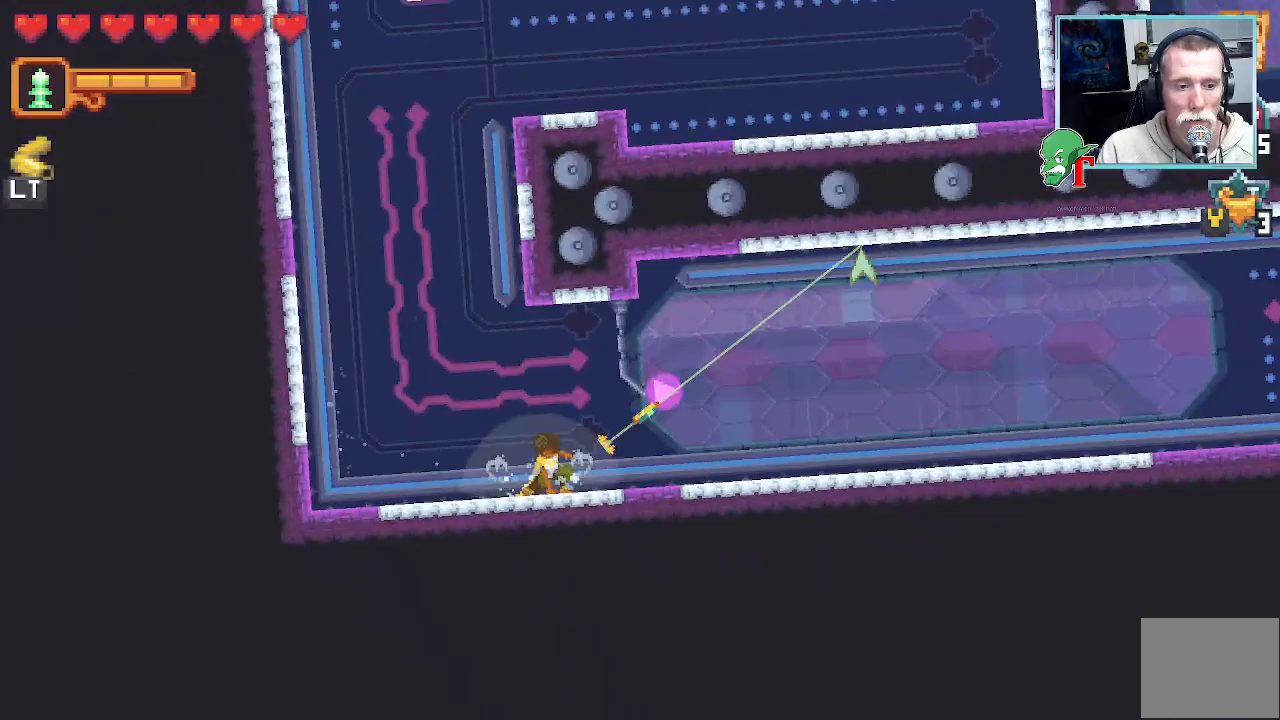
{"buttons": [], "left_stick": "up-right", "right_stick": "center", "events": [[134, "CROSS", "down"], [302, "left_stick", "down-right"], [503, "CROSS", "up"], [503, "left_stick", "up-right"]]}
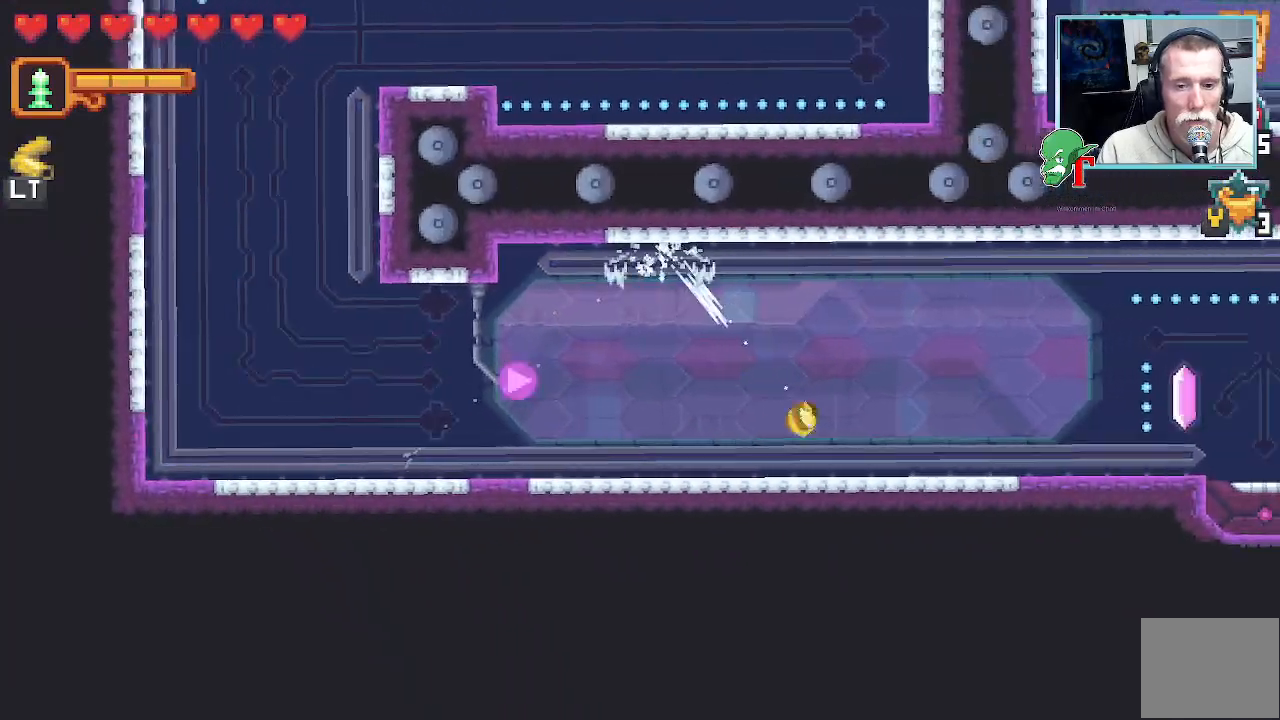
{"buttons": ["CROSS"], "left_stick": "right", "right_stick": "center", "events": [[68, "CROSS", "down"], [219, "left_stick", "right"]]}
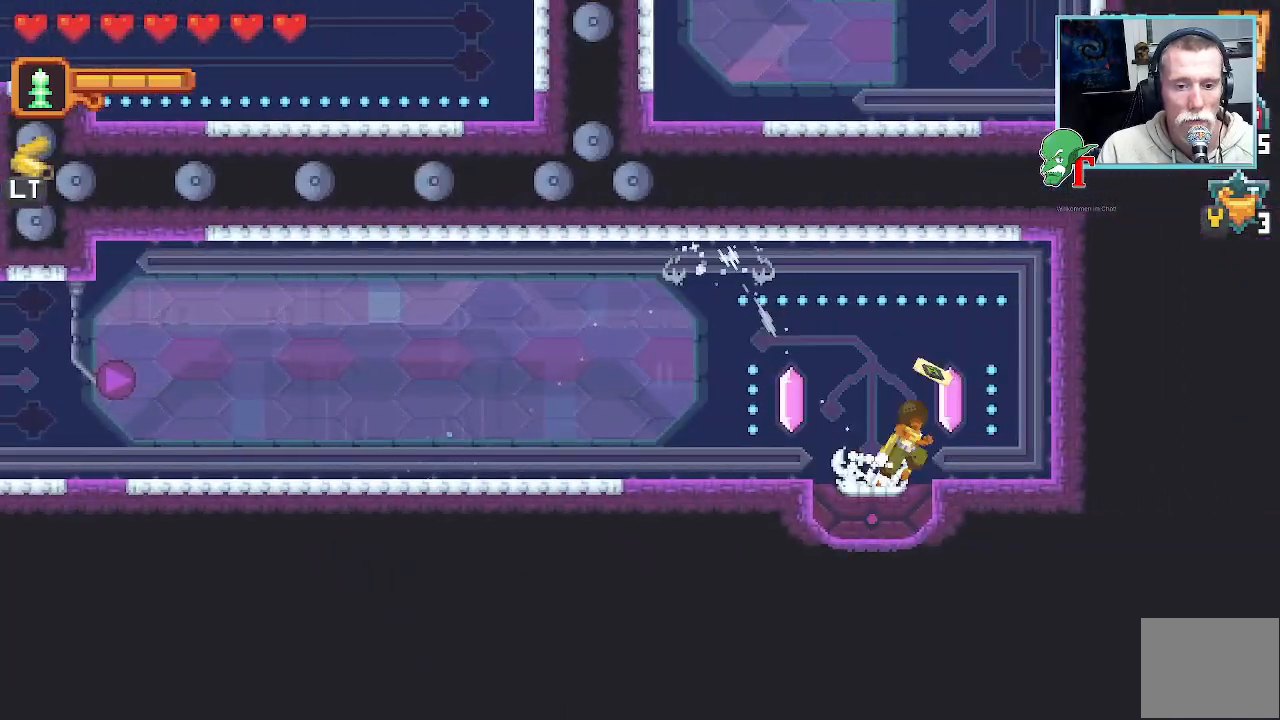
{"buttons": [], "left_stick": "down-left", "right_stick": "center", "events": [[17, "CROSS", "up"], [286, "left_stick", "center"], [487, "left_stick", "down-left"]]}
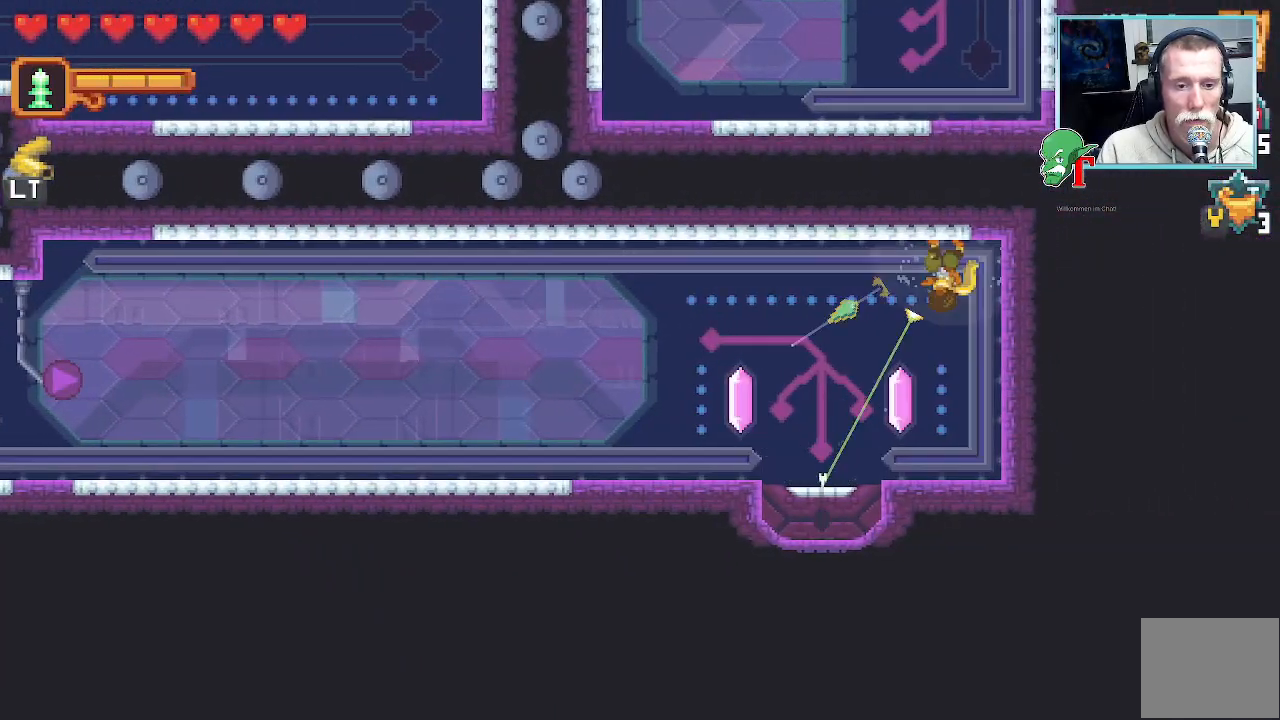
{"buttons": [], "left_stick": "center", "right_stick": "center", "events": [[50, "CROSS", "down"], [285, "CROSS", "up"], [336, "left_stick", "center"], [353, "CROSS", "down"], [504, "CROSS", "up"]]}
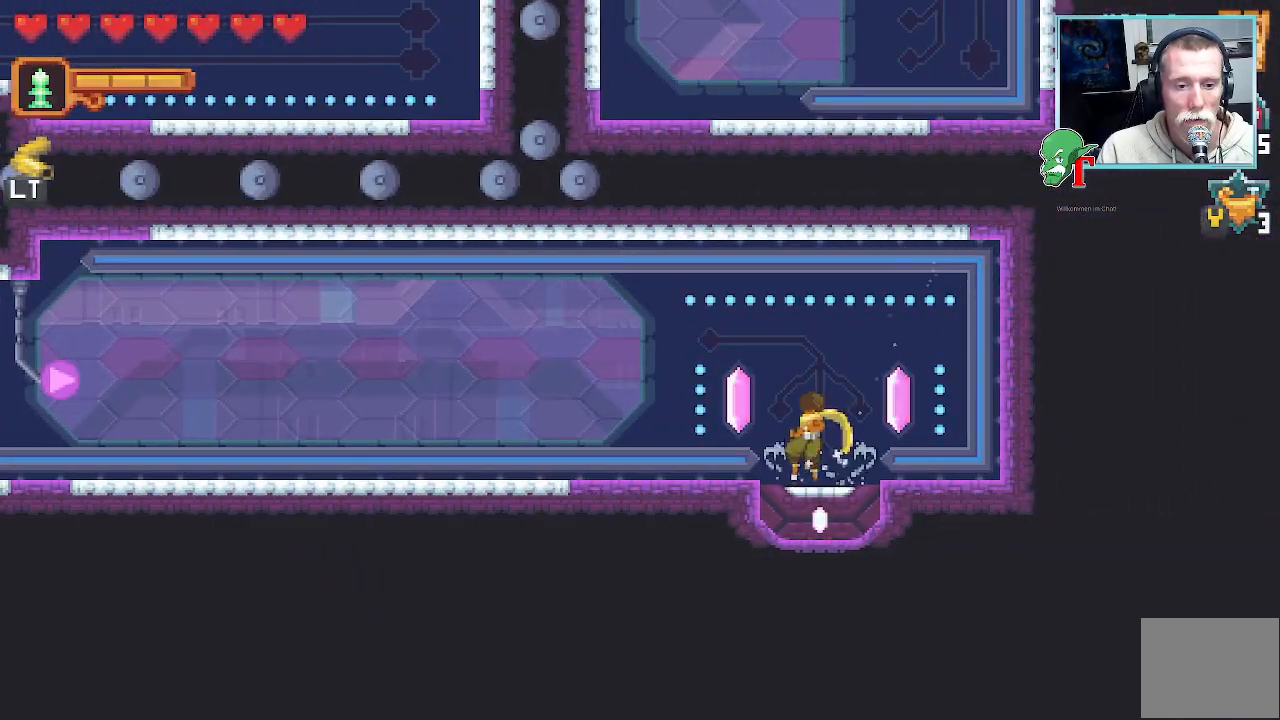
{"buttons": [], "left_stick": "center", "right_stick": "center", "events": []}
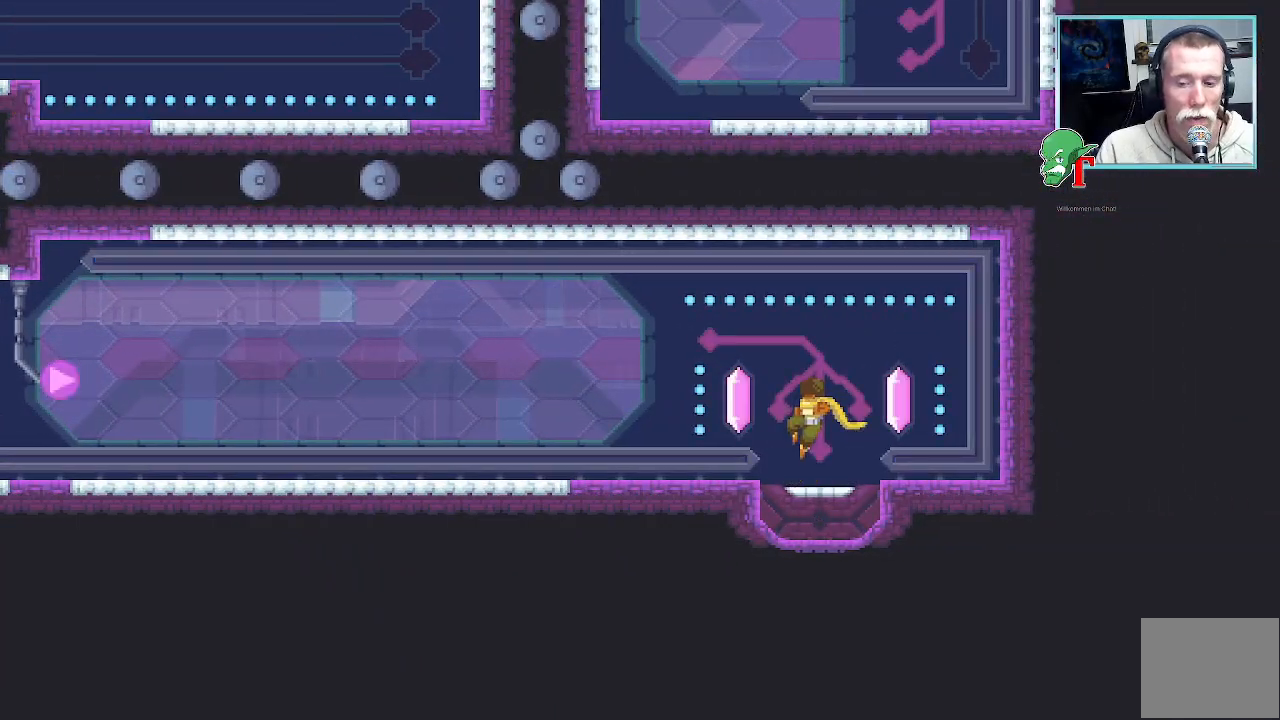
{"buttons": [], "left_stick": "center", "right_stick": "center", "events": []}
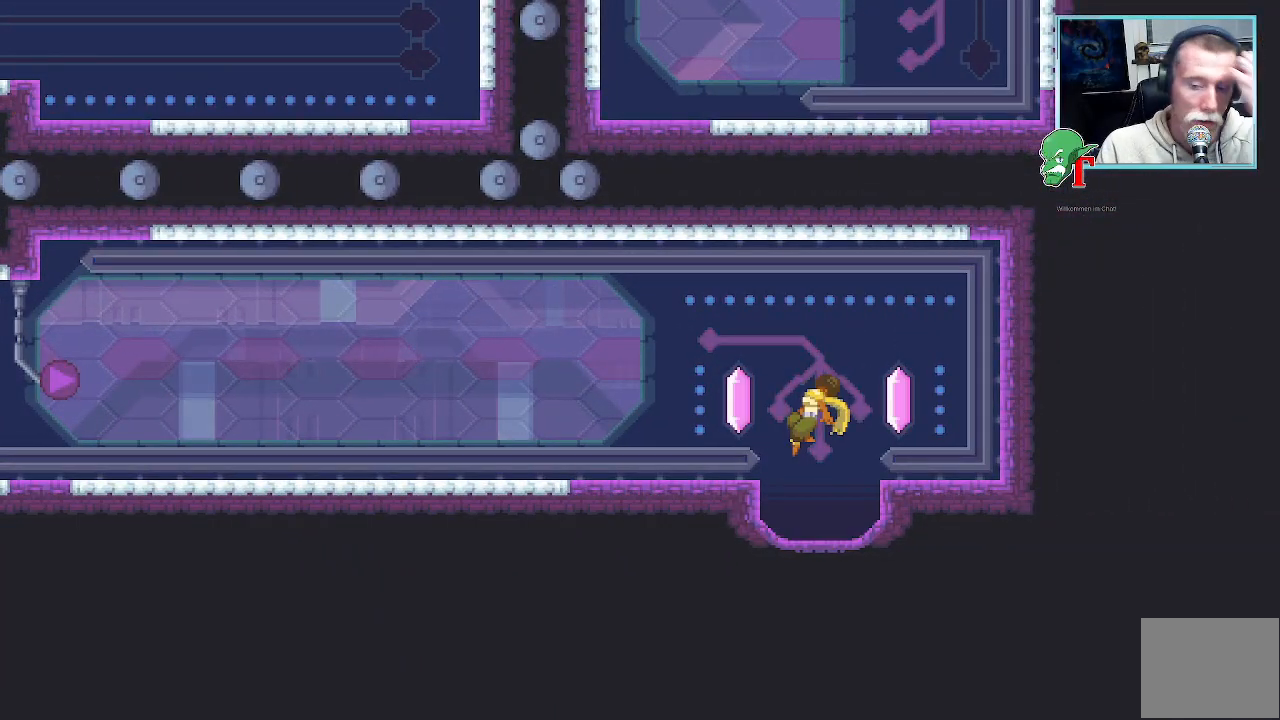
{"buttons": [], "left_stick": "center", "right_stick": "center", "events": []}